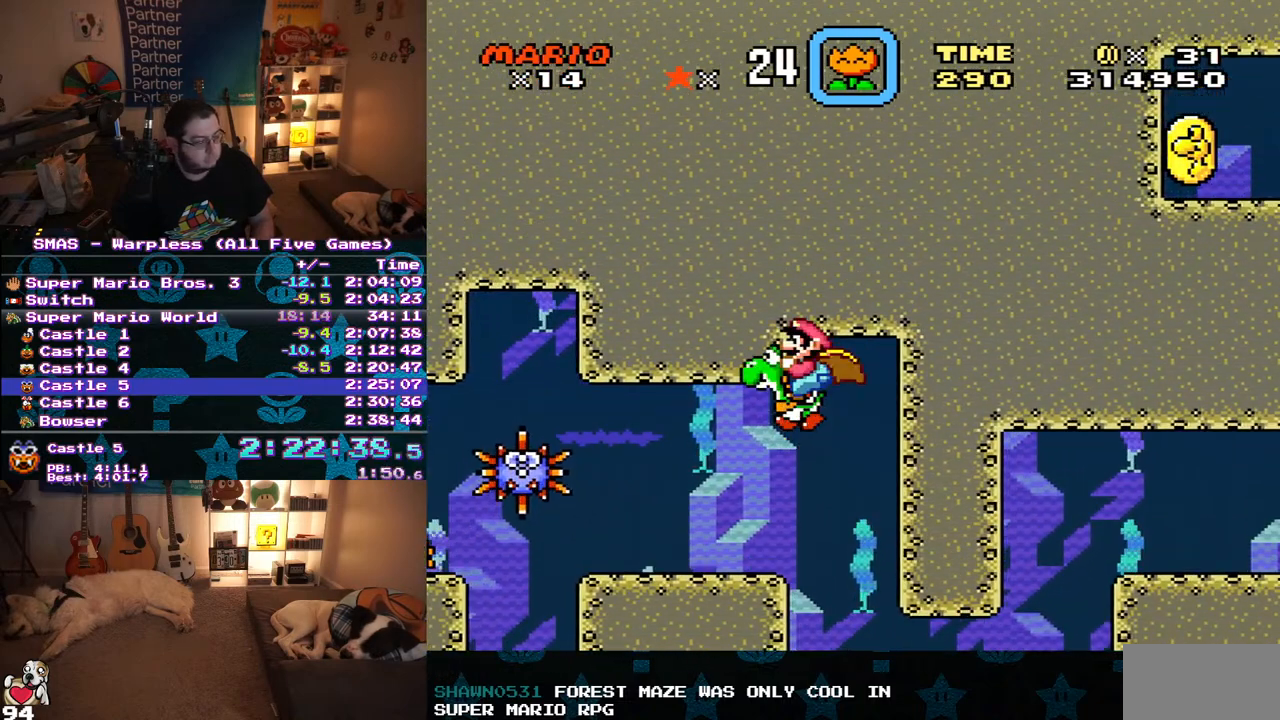
Gameplay with a controller (Nintendo layout); each line is a JSON object with the inputs held at the frame after it. "events" lists button and stick changes between this image and that frame as [ms after this image, input, new state], when the widget could be followed in between. Not read: L3 R3.
{"buttons": ["B", "DPAD_UP"], "events": [[17, "B", "up"], [100, "A", "down"], [217, "A", "up"], [217, "DPAD_LEFT", "up"], [267, "A", "down"], [367, "A", "up"], [433, "B", "down"]]}
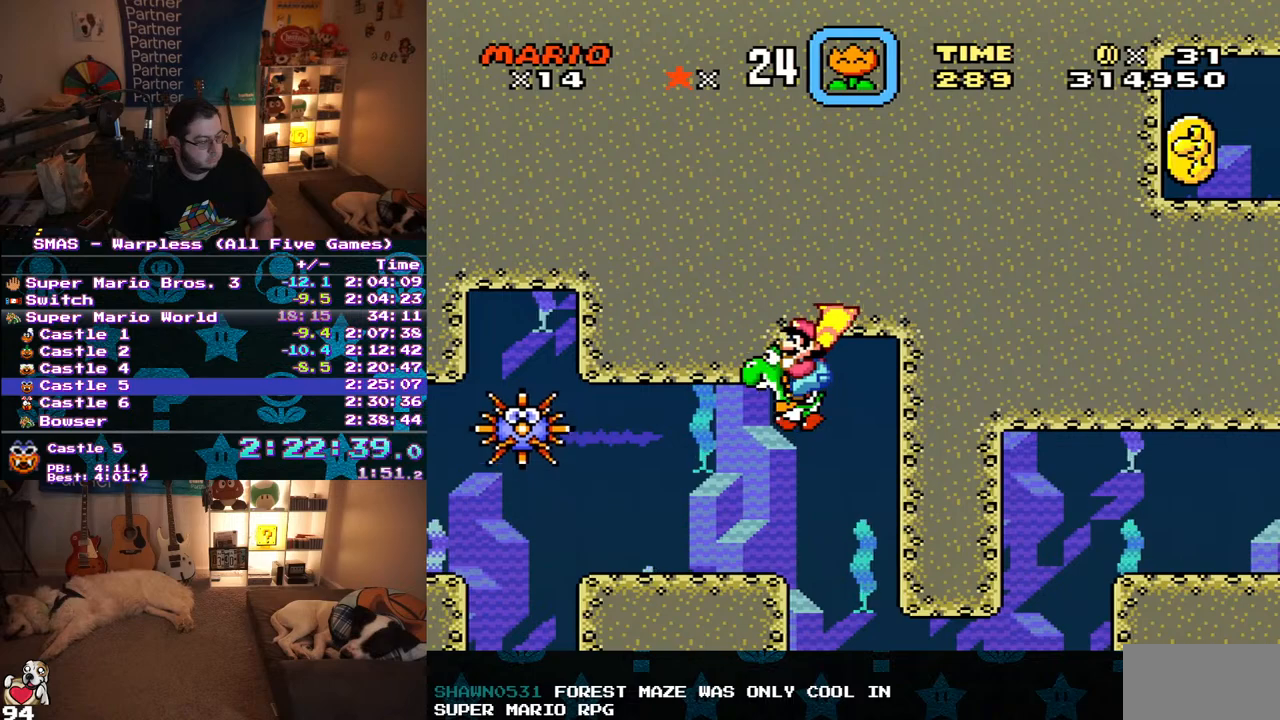
{"buttons": [], "events": [[33, "B", "up"], [83, "B", "down"], [217, "B", "up"], [417, "A", "down"], [450, "DPAD_UP", "up"], [500, "A", "up"]]}
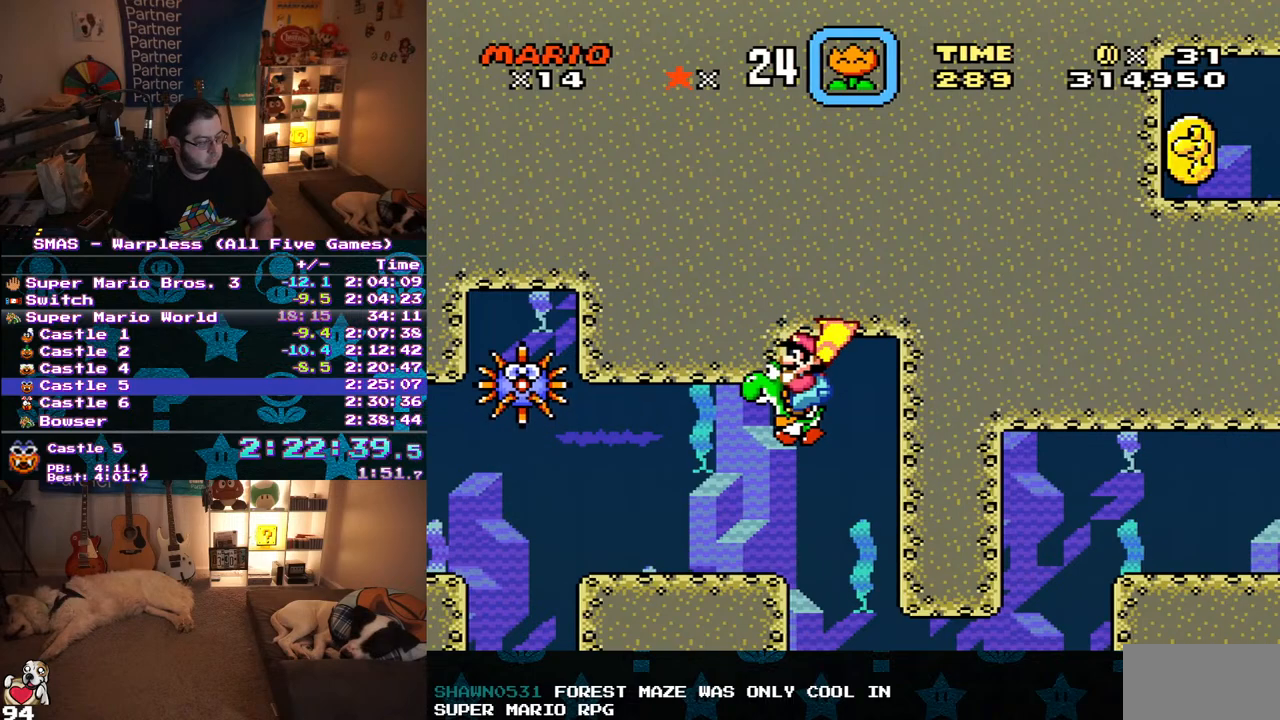
{"buttons": ["A", "DPAD_UP"], "events": [[83, "B", "down"], [83, "DPAD_UP", "down"], [250, "B", "up"], [500, "A", "down"]]}
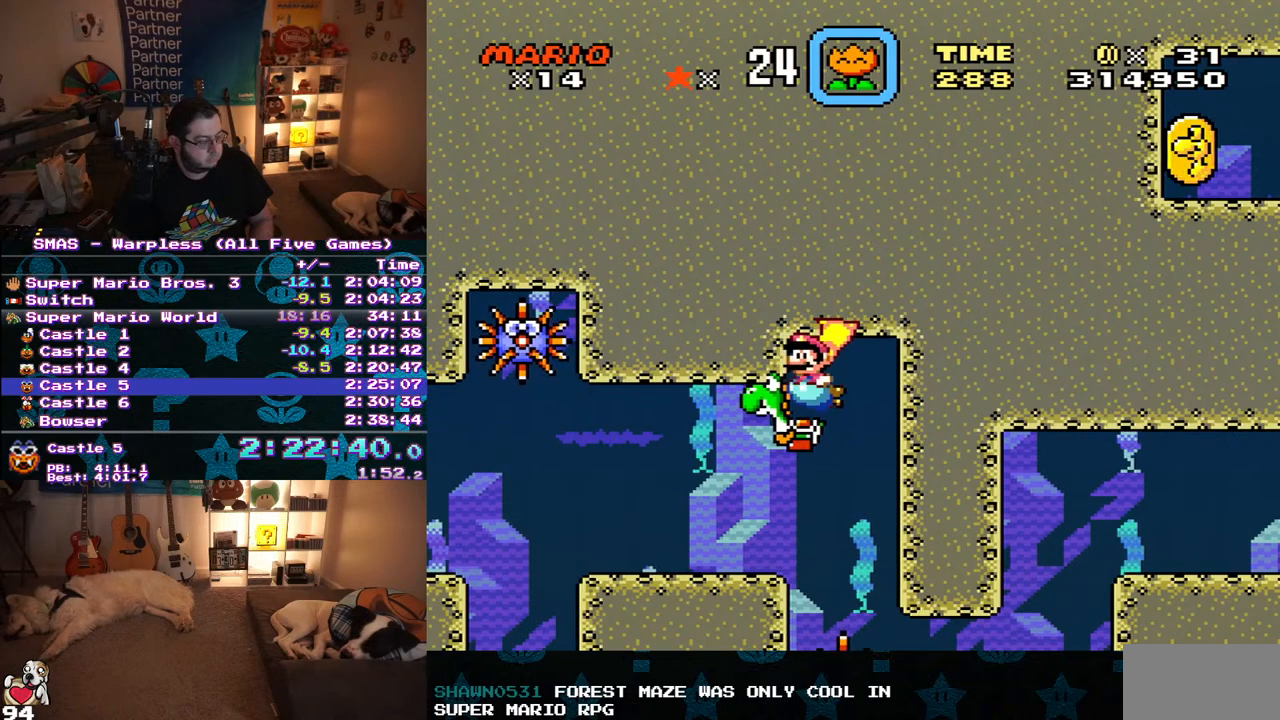
{"buttons": ["DPAD_LEFT"], "events": [[33, "DPAD_UP", "up"], [50, "A", "up"], [483, "DPAD_LEFT", "down"]]}
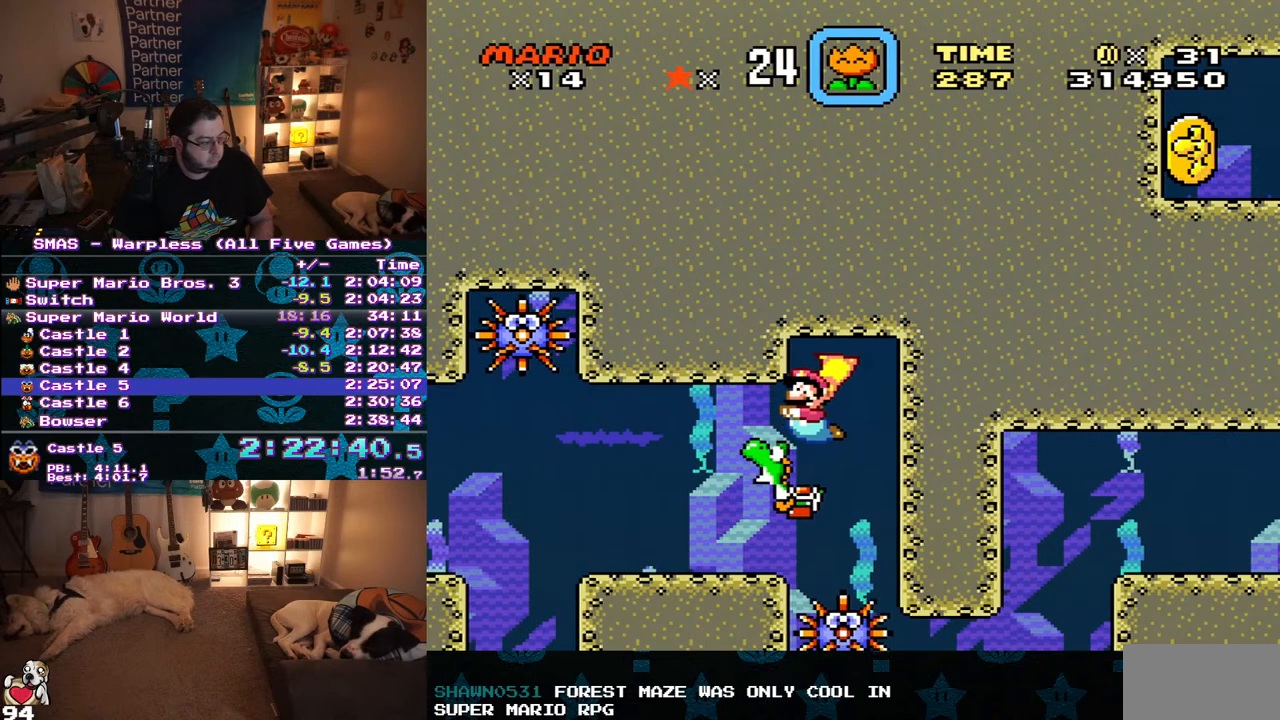
{"buttons": [], "events": [[117, "DPAD_LEFT", "up"]]}
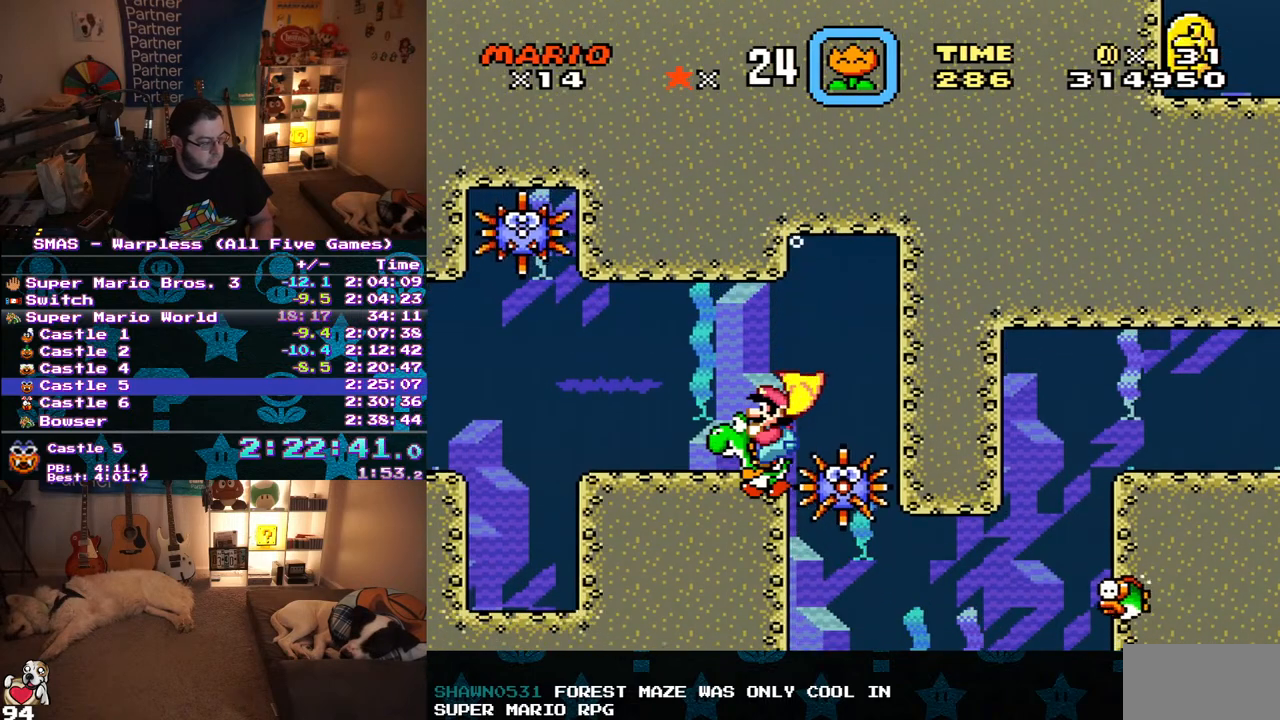
{"buttons": ["DPAD_DOWN", "DPAD_LEFT"], "events": [[150, "DPAD_LEFT", "down"], [233, "DPAD_DOWN", "down"]]}
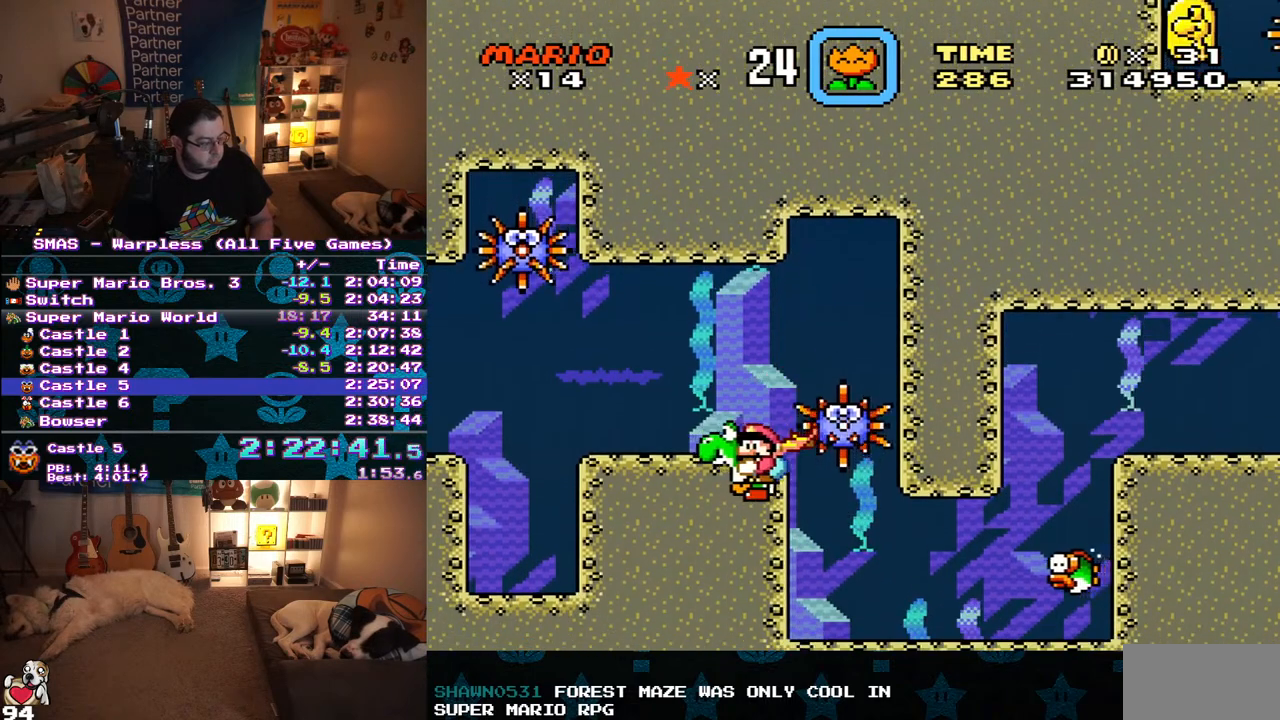
{"buttons": ["DPAD_DOWN", "DPAD_LEFT"], "events": [[33, "A", "down"], [100, "A", "up"]]}
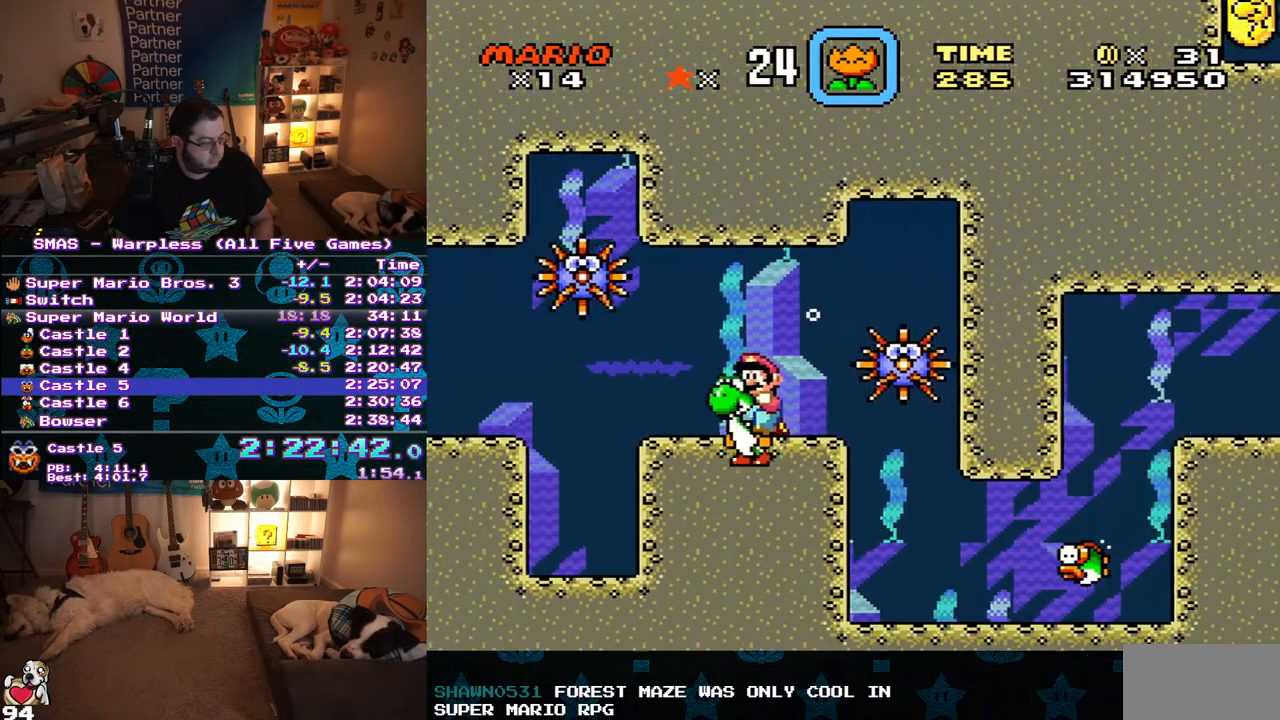
{"buttons": [], "events": [[200, "DPAD_LEFT", "up"], [233, "DPAD_DOWN", "up"]]}
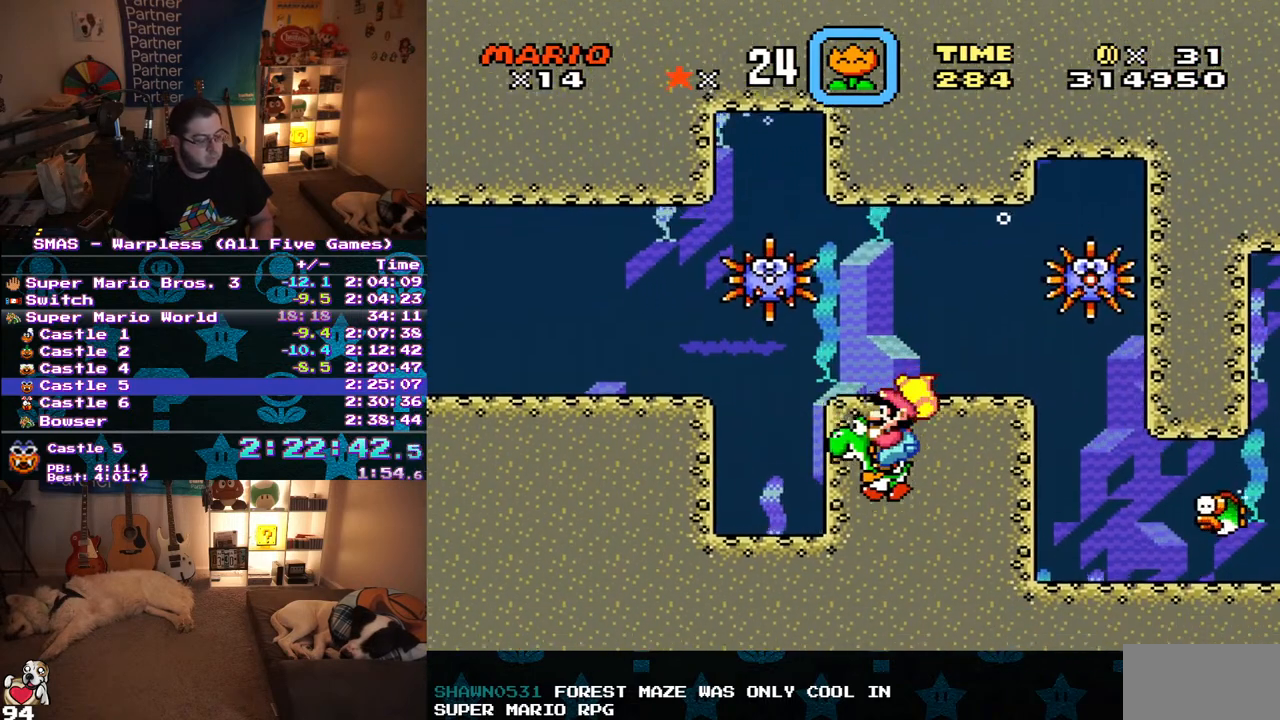
{"buttons": ["DPAD_DOWN", "DPAD_RIGHT"], "events": [[250, "DPAD_RIGHT", "down"], [267, "DPAD_DOWN", "down"]]}
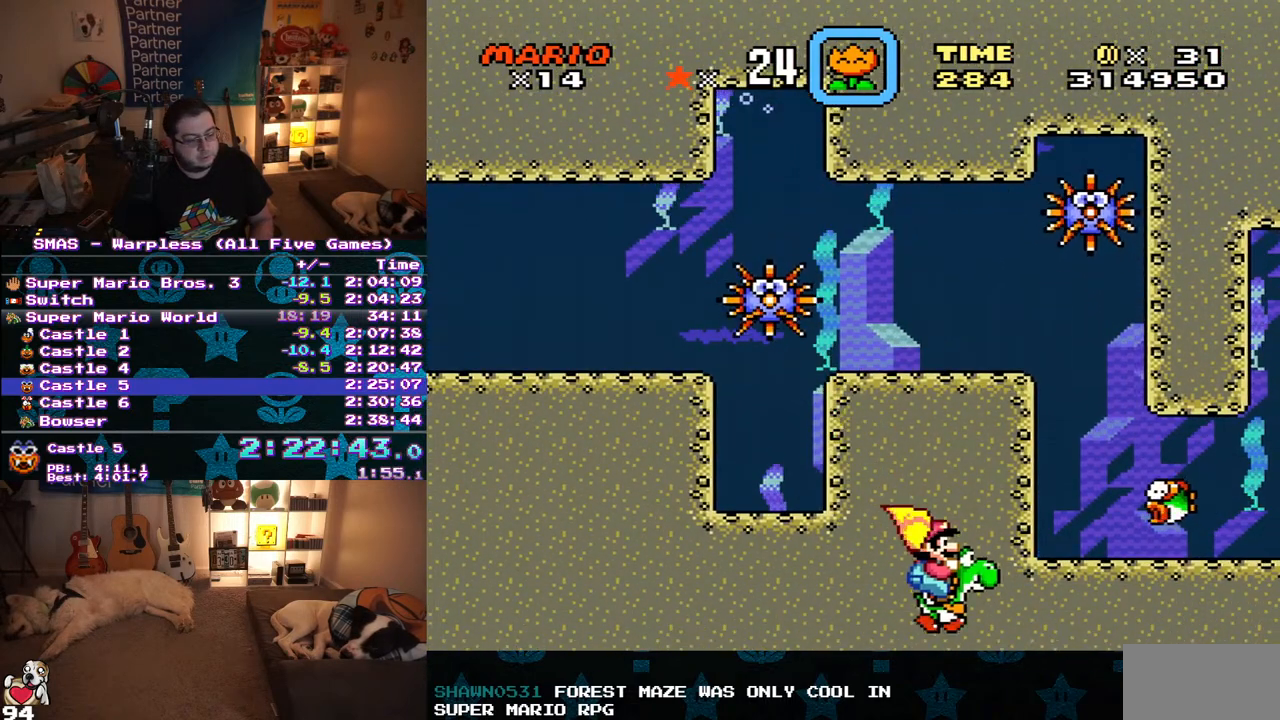
{"buttons": ["A", "DPAD_DOWN", "DPAD_RIGHT"], "events": [[217, "B", "down"], [333, "B", "up"], [417, "A", "down"]]}
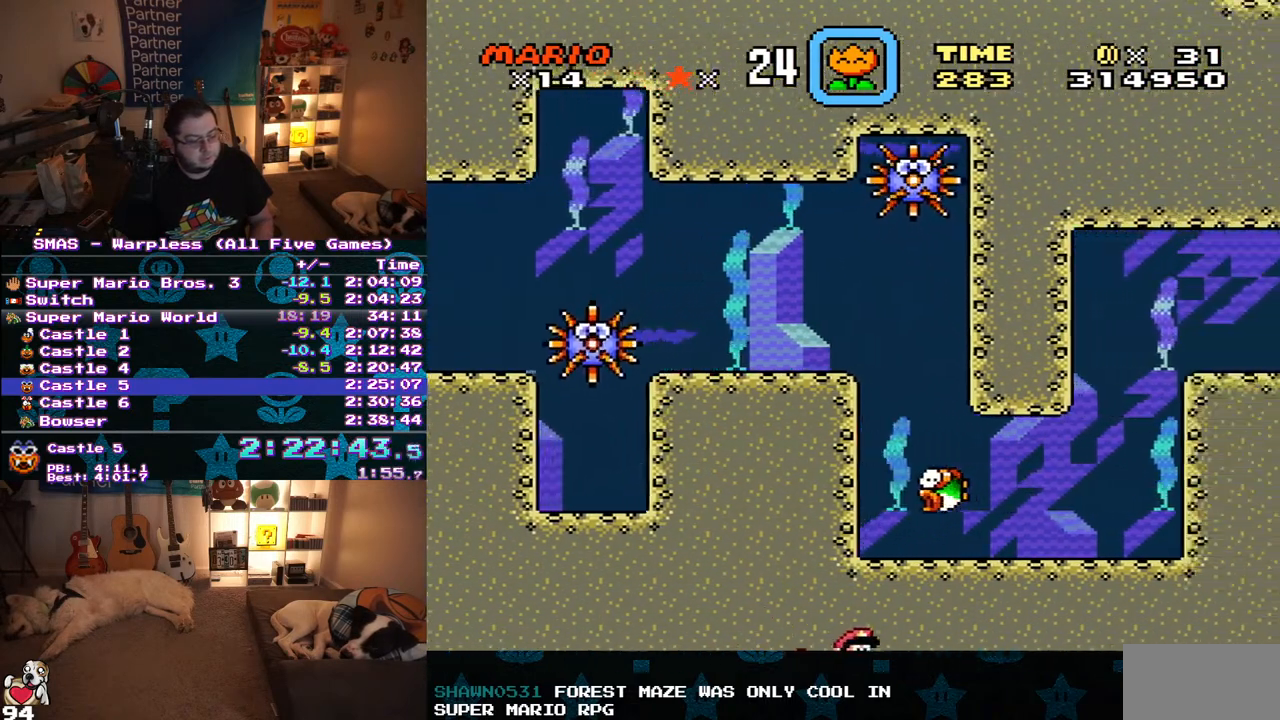
{"buttons": ["DPAD_DOWN", "DPAD_RIGHT"], "events": [[33, "A", "up"], [150, "B", "down"], [283, "B", "up"]]}
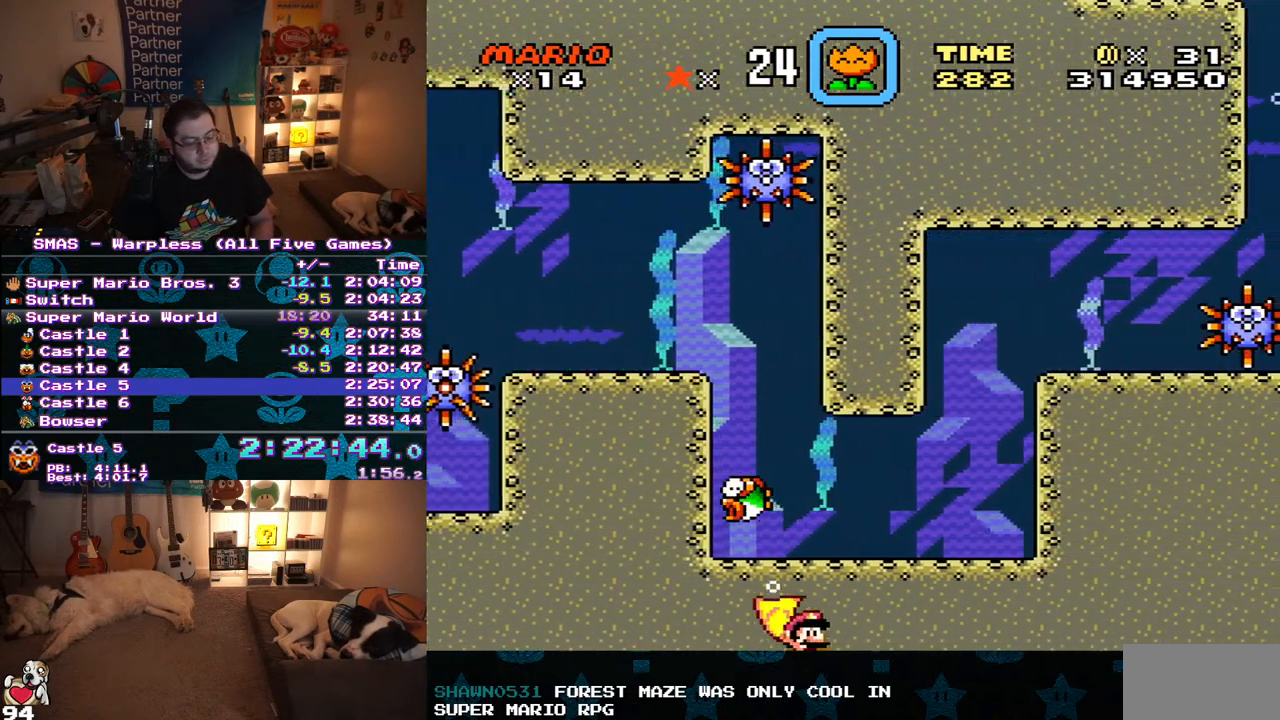
{"buttons": ["DPAD_DOWN", "DPAD_RIGHT"], "events": [[33, "B", "down"], [117, "B", "up"]]}
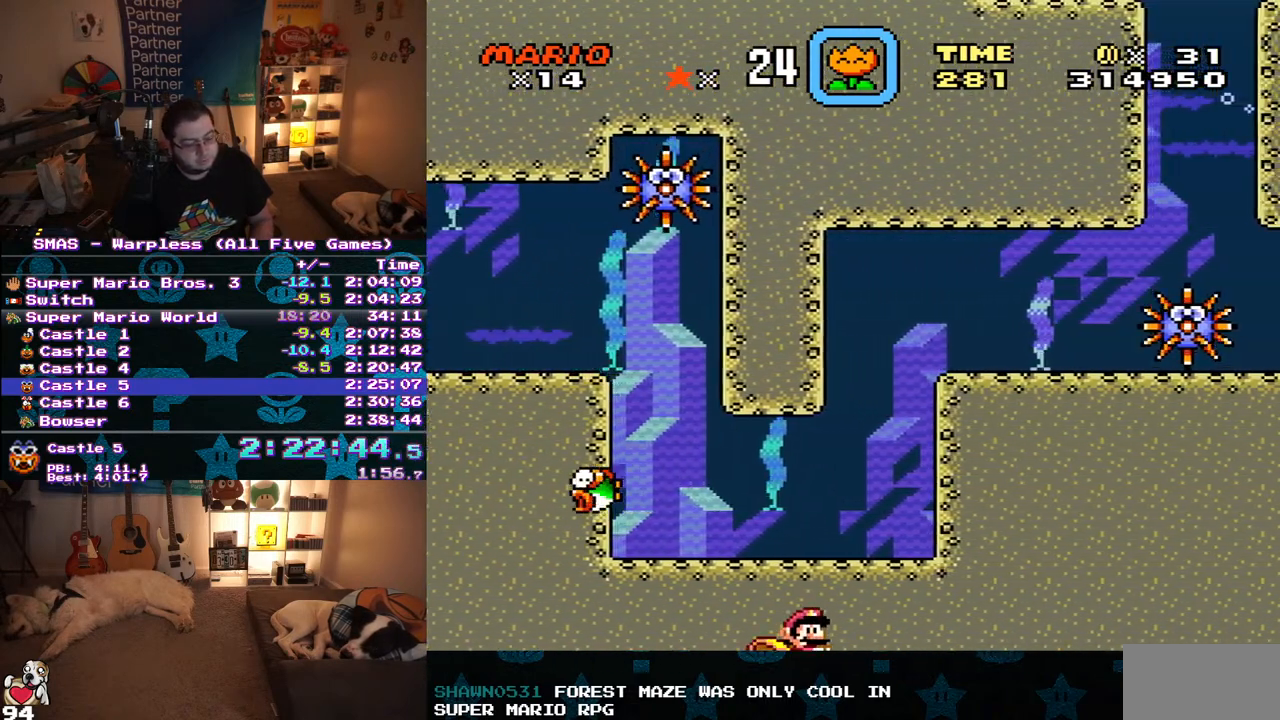
{"buttons": ["B", "DPAD_DOWN", "DPAD_RIGHT"], "events": [[50, "B", "down"], [150, "B", "up"], [417, "B", "down"]]}
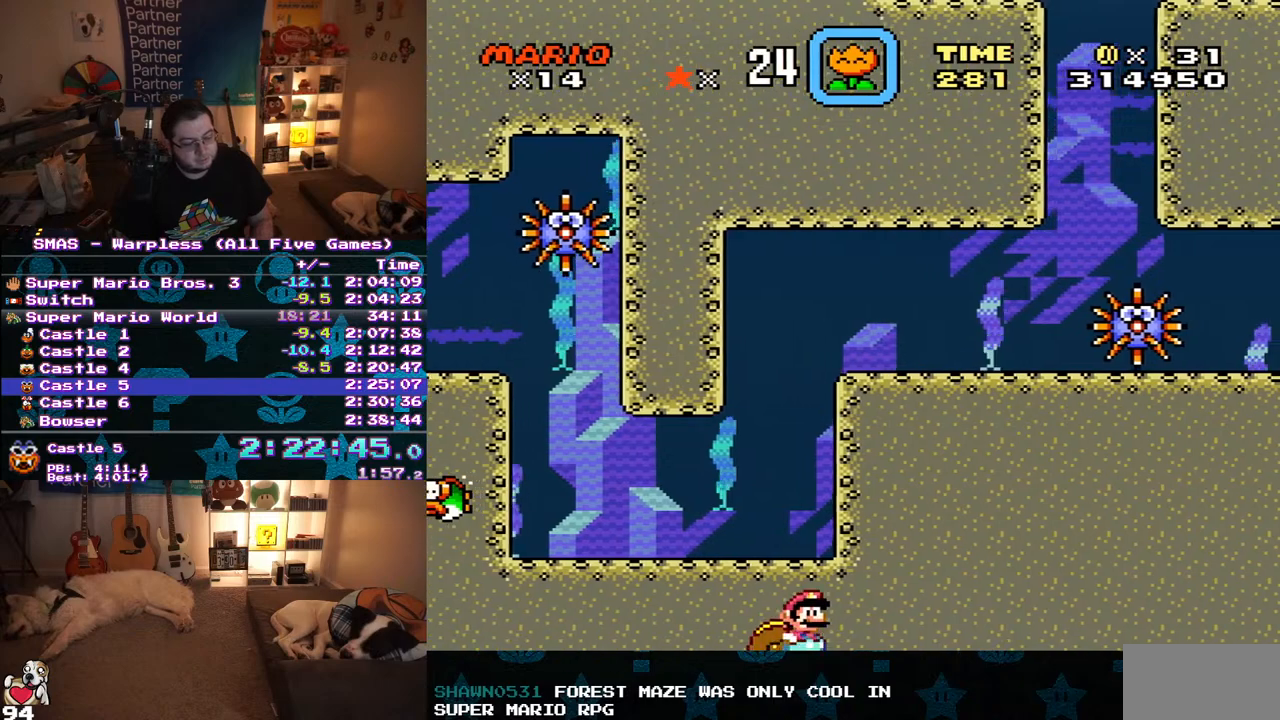
{"buttons": ["B", "DPAD_DOWN", "DPAD_RIGHT"], "events": [[17, "B", "up"], [417, "B", "down"]]}
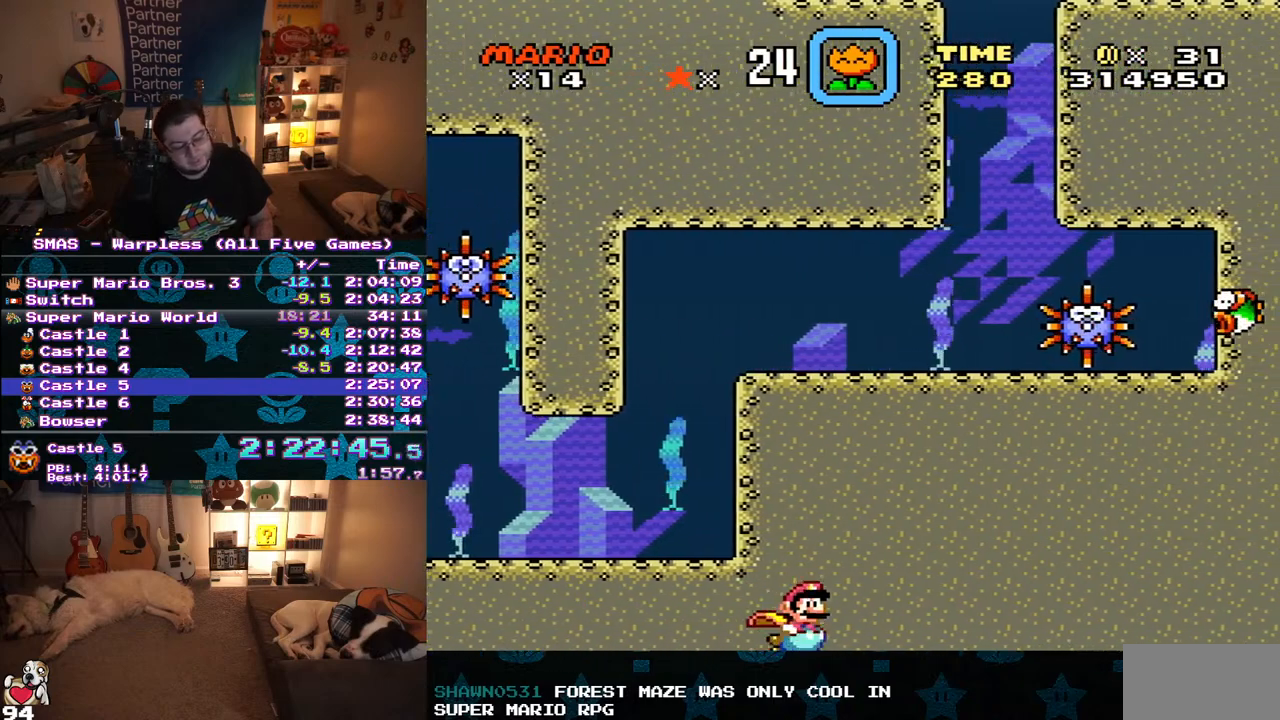
{"buttons": ["DPAD_DOWN", "DPAD_RIGHT"], "events": [[33, "B", "up"], [233, "B", "down"], [350, "B", "up"]]}
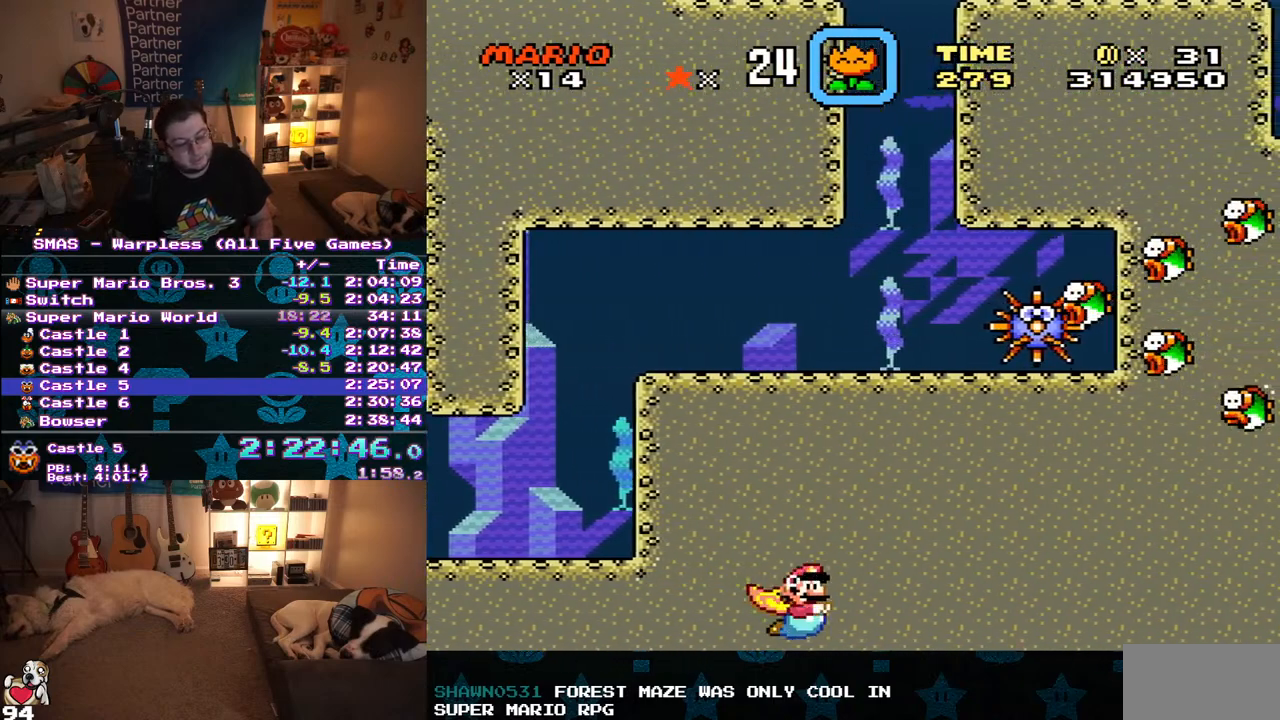
{"buttons": ["DPAD_DOWN", "DPAD_RIGHT"], "events": [[67, "B", "down"], [183, "B", "up"]]}
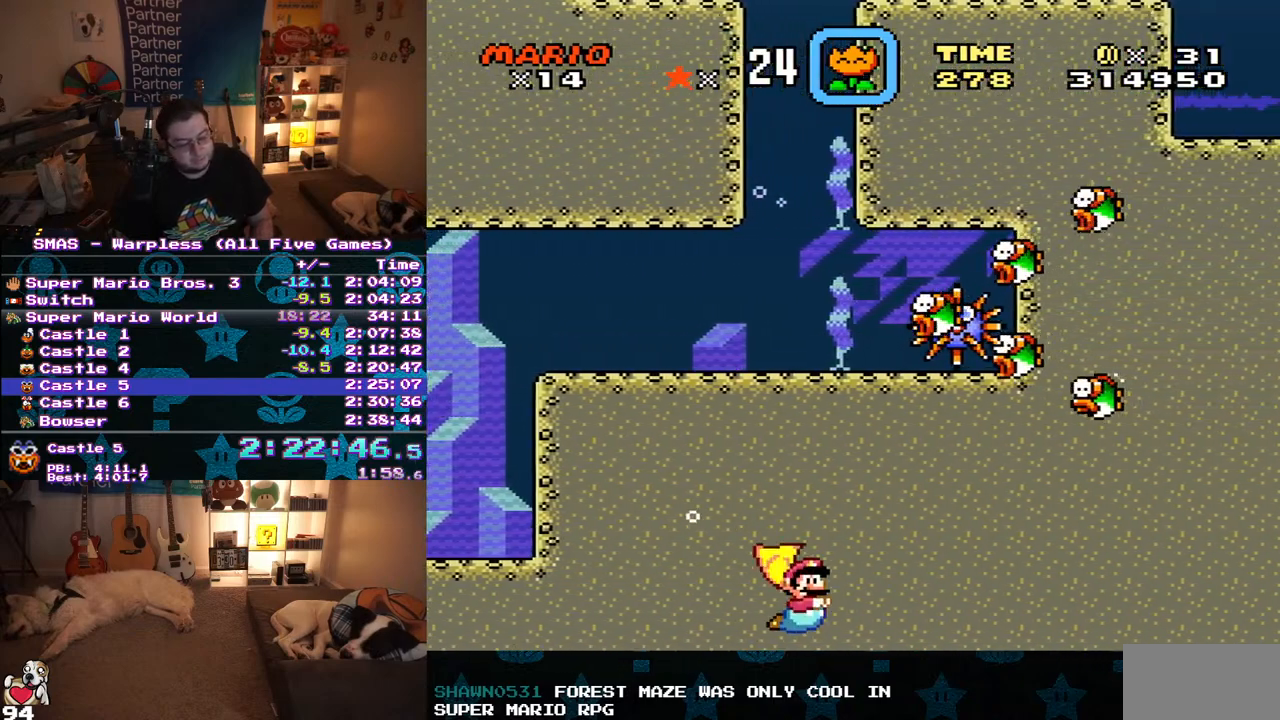
{"buttons": ["B", "DPAD_DOWN", "DPAD_RIGHT"], "events": [[83, "B", "down"], [183, "B", "up"], [433, "B", "down"]]}
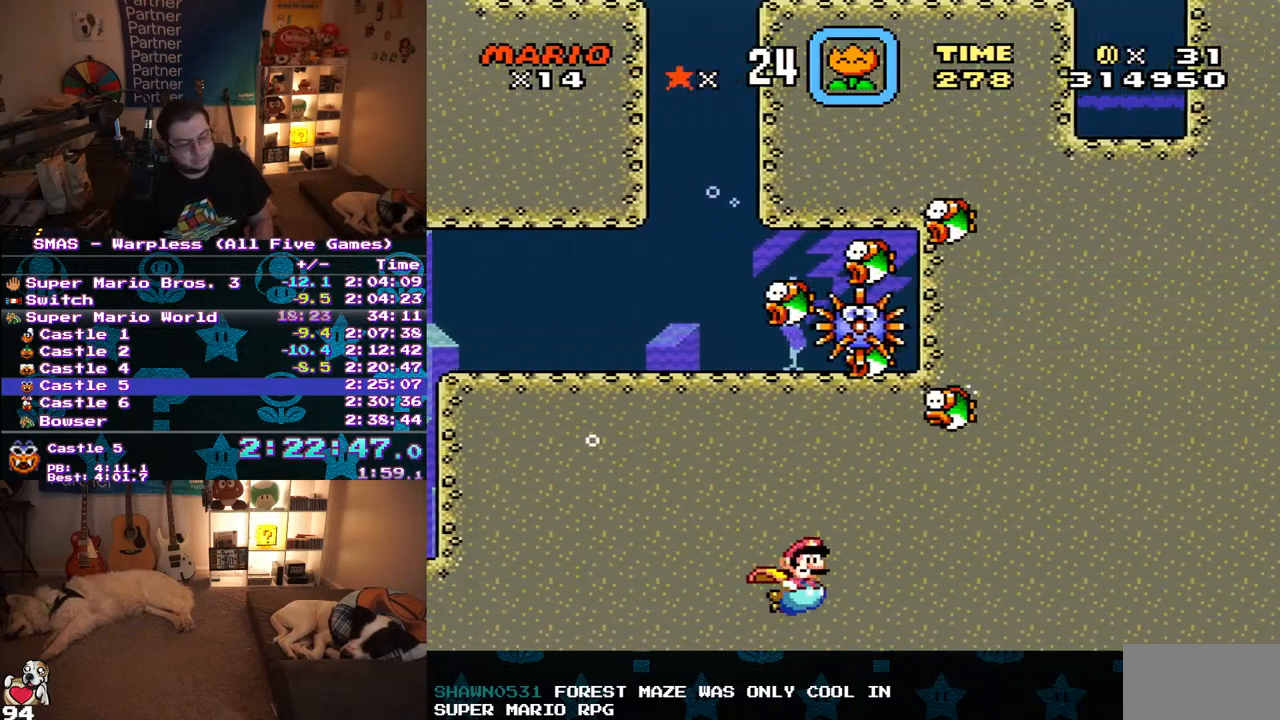
{"buttons": ["B", "DPAD_DOWN", "DPAD_RIGHT"], "events": [[50, "B", "up"], [483, "B", "down"]]}
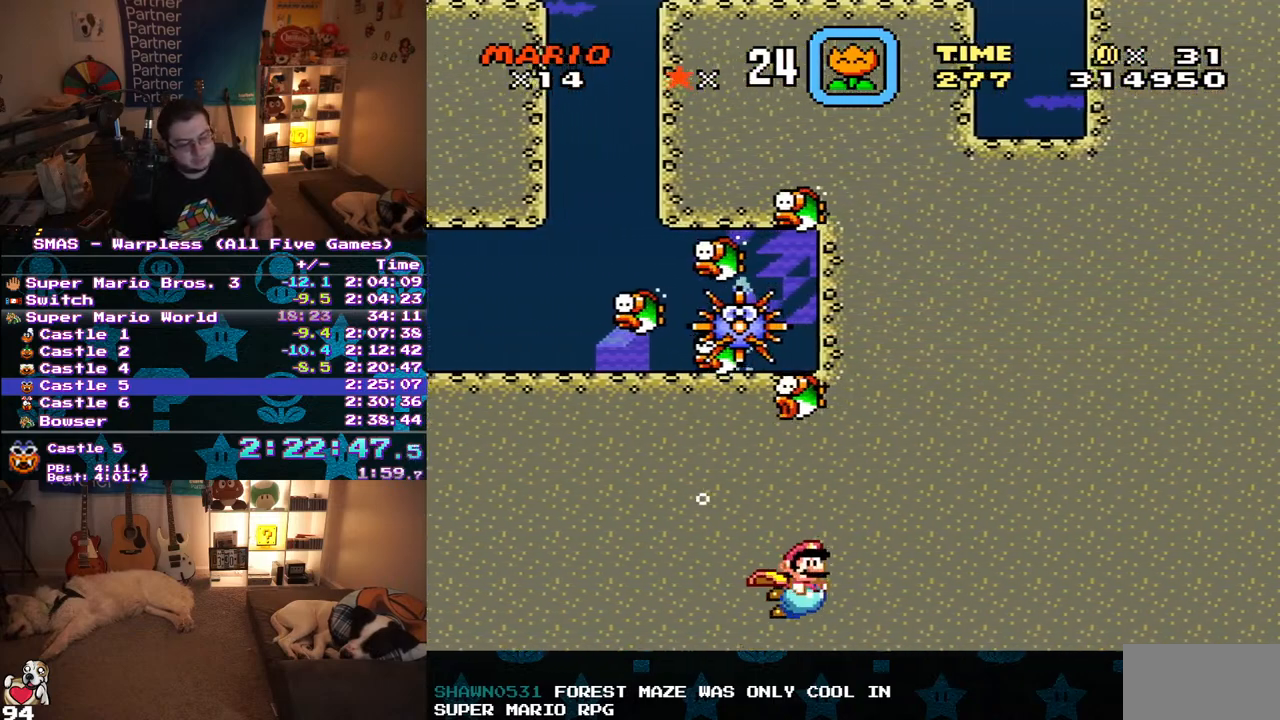
{"buttons": ["DPAD_DOWN", "DPAD_RIGHT"], "events": [[117, "B", "up"], [333, "B", "down"], [417, "B", "up"]]}
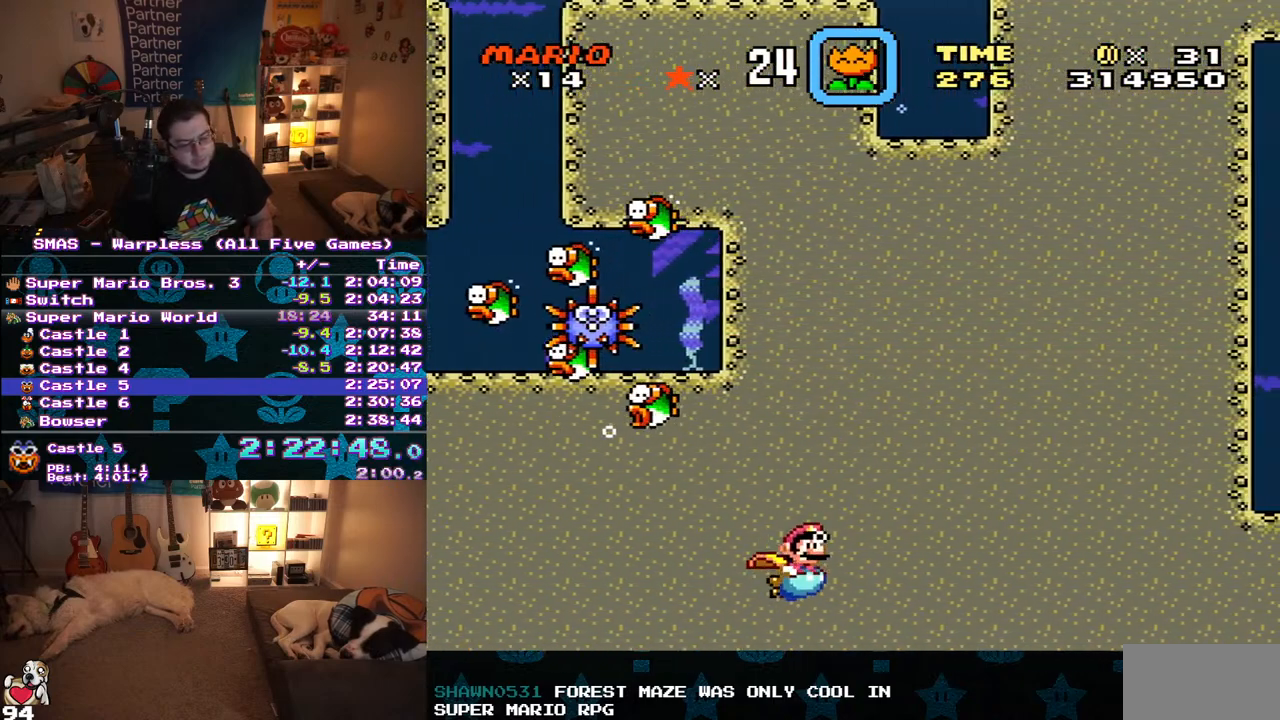
{"buttons": ["DPAD_DOWN", "DPAD_RIGHT"], "events": [[283, "B", "down"], [417, "B", "up"]]}
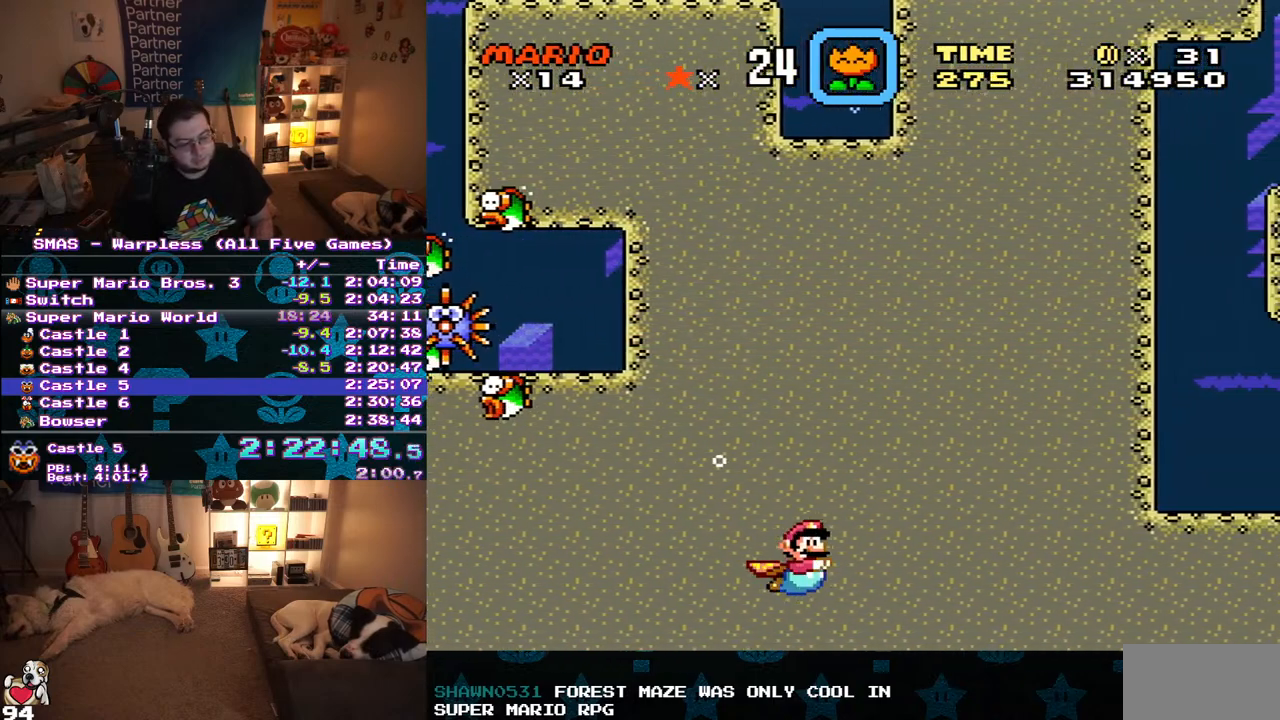
{"buttons": ["DPAD_DOWN", "DPAD_RIGHT"], "events": [[383, "B", "down"], [500, "B", "up"]]}
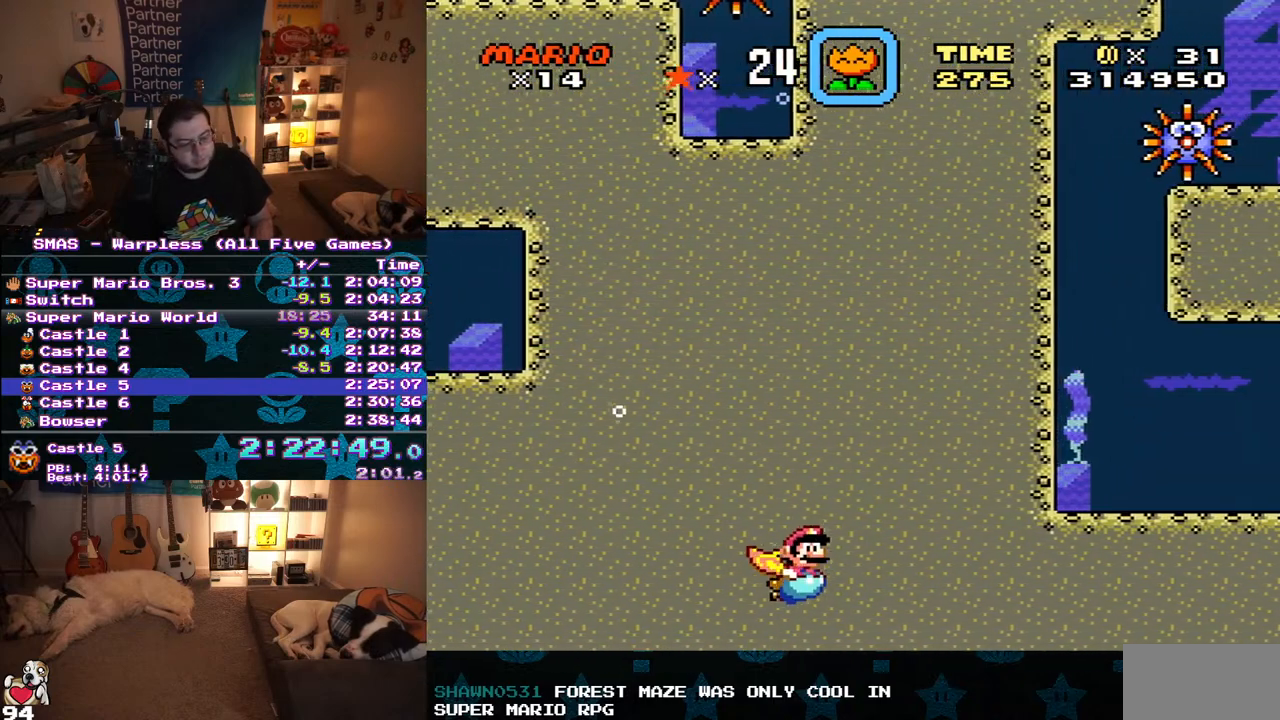
{"buttons": ["DPAD_DOWN", "DPAD_RIGHT"], "events": [[317, "B", "down"], [417, "B", "up"]]}
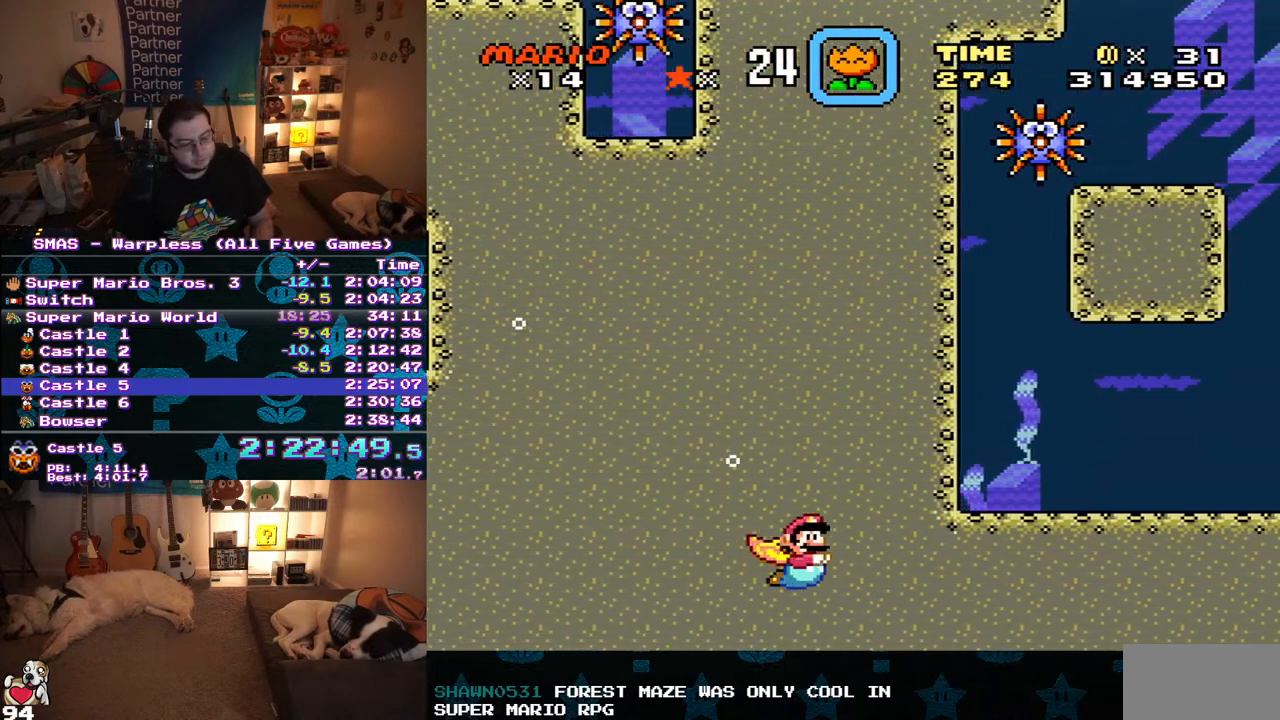
{"buttons": ["B", "DPAD_DOWN", "DPAD_RIGHT"], "events": [[433, "B", "down"]]}
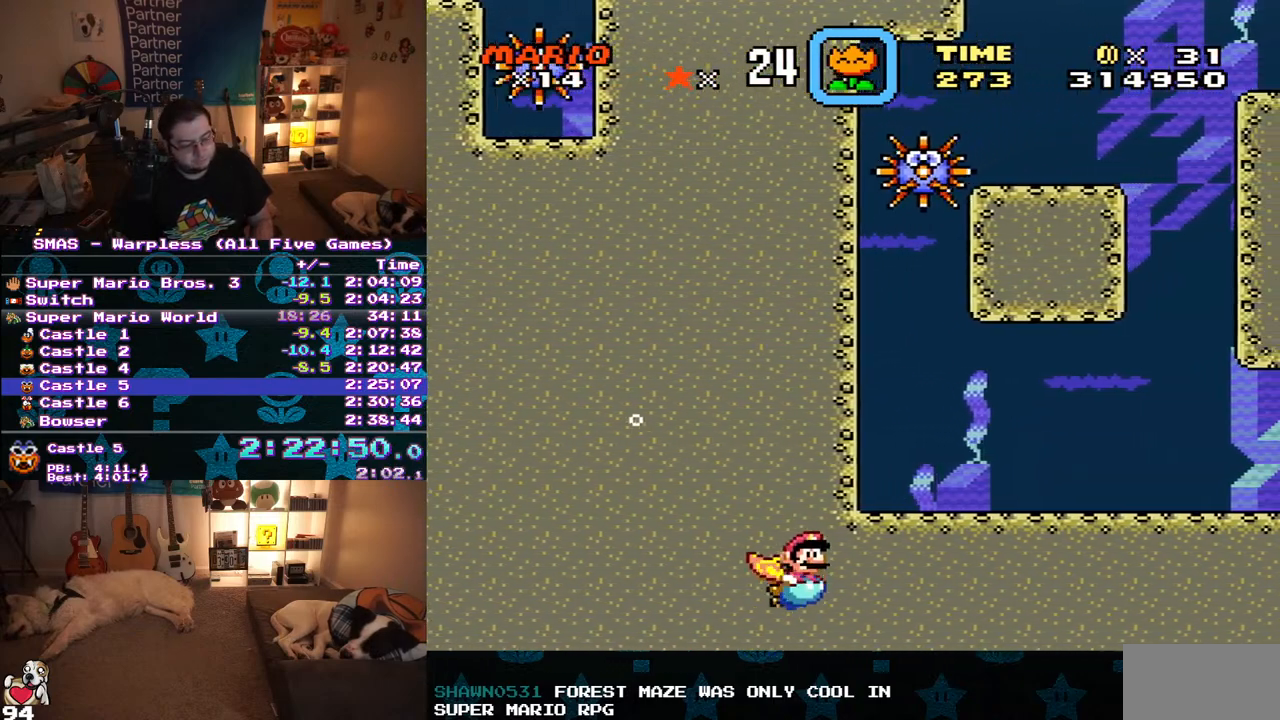
{"buttons": ["DPAD_DOWN", "DPAD_RIGHT"], "events": [[33, "B", "up"], [133, "B", "down"], [233, "B", "up"], [317, "B", "down"], [400, "B", "up"]]}
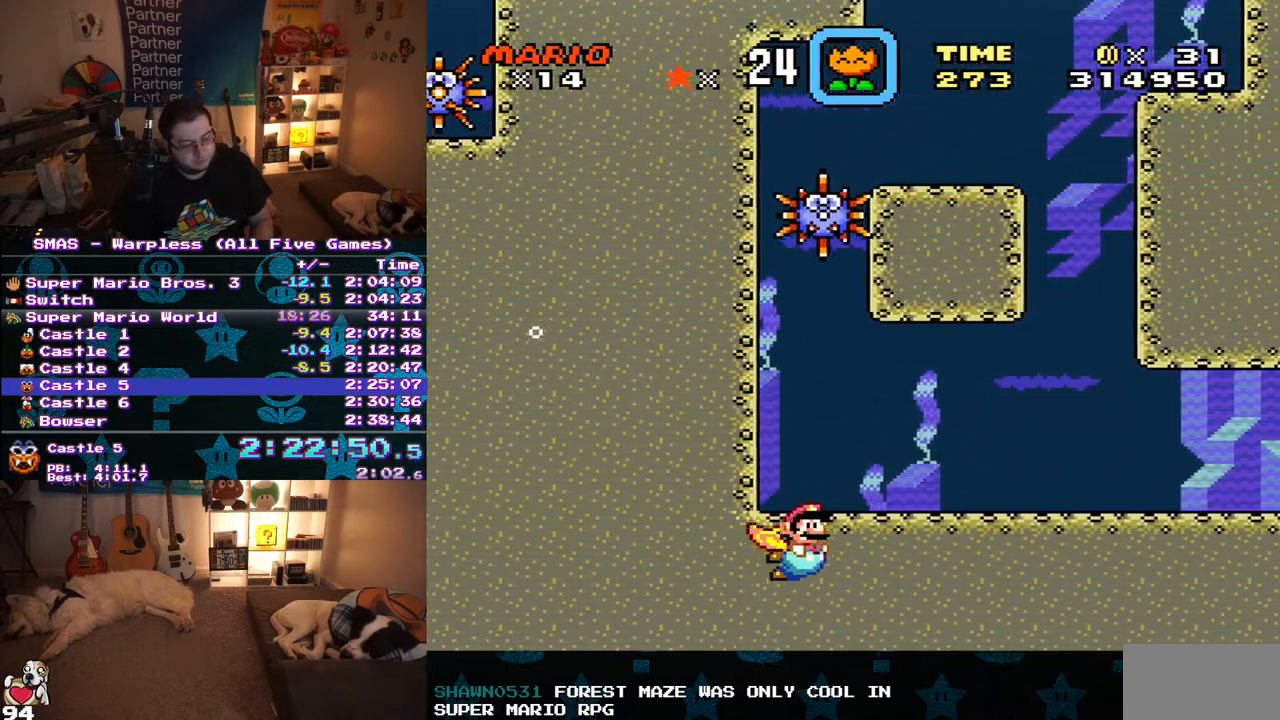
{"buttons": ["DPAD_DOWN", "DPAD_RIGHT"], "events": [[50, "B", "down"], [183, "B", "up"]]}